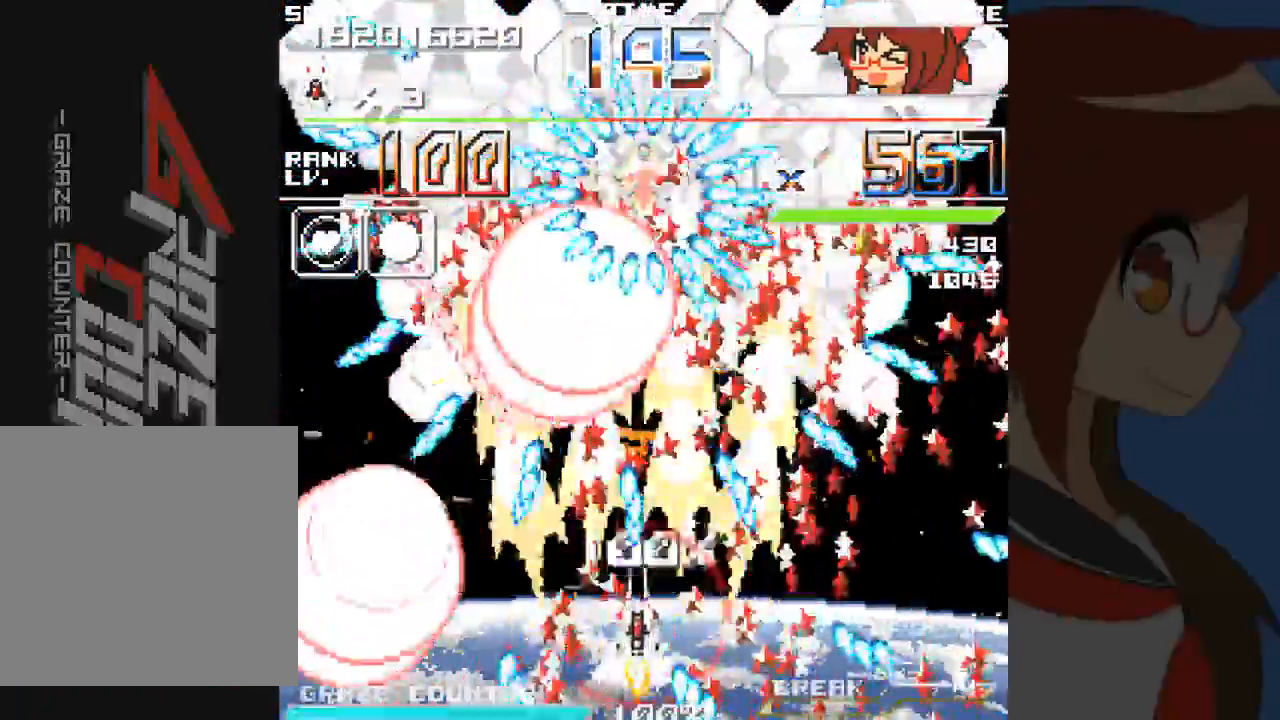
Gameplay with a controller (Xbox layout); each line is a JSON object with the inputs held at the frame after it (dt_ms = milliseconds from this image to that frame). "events" lists button and stick changes between this image and that frame as [ms after this image, input, new state], when the widget could be followed in between. Not read: L2 L3 R2 R3 right_stick.
{"dt_ms": 1000, "buttons": ["A", "DPAD_UP", "DPAD_LEFT"], "left_stick": "center"}
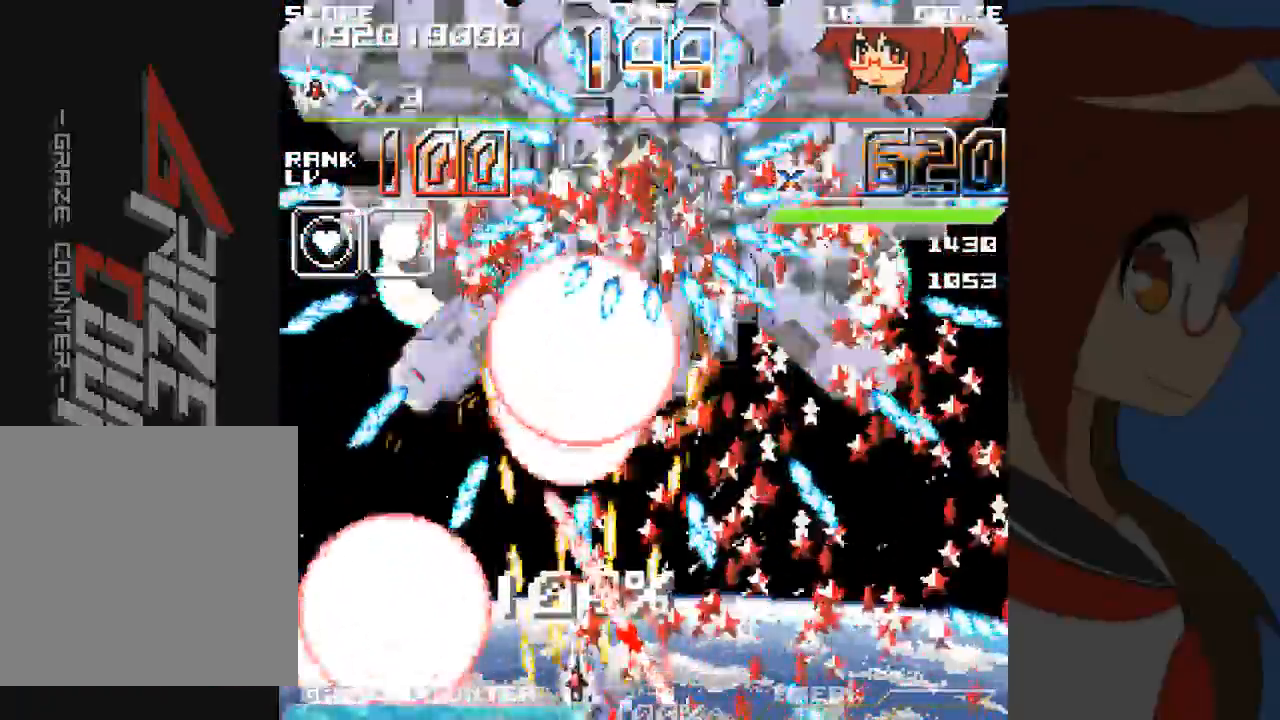
{"dt_ms": 1000, "buttons": ["A", "DPAD_UP"], "left_stick": "up"}
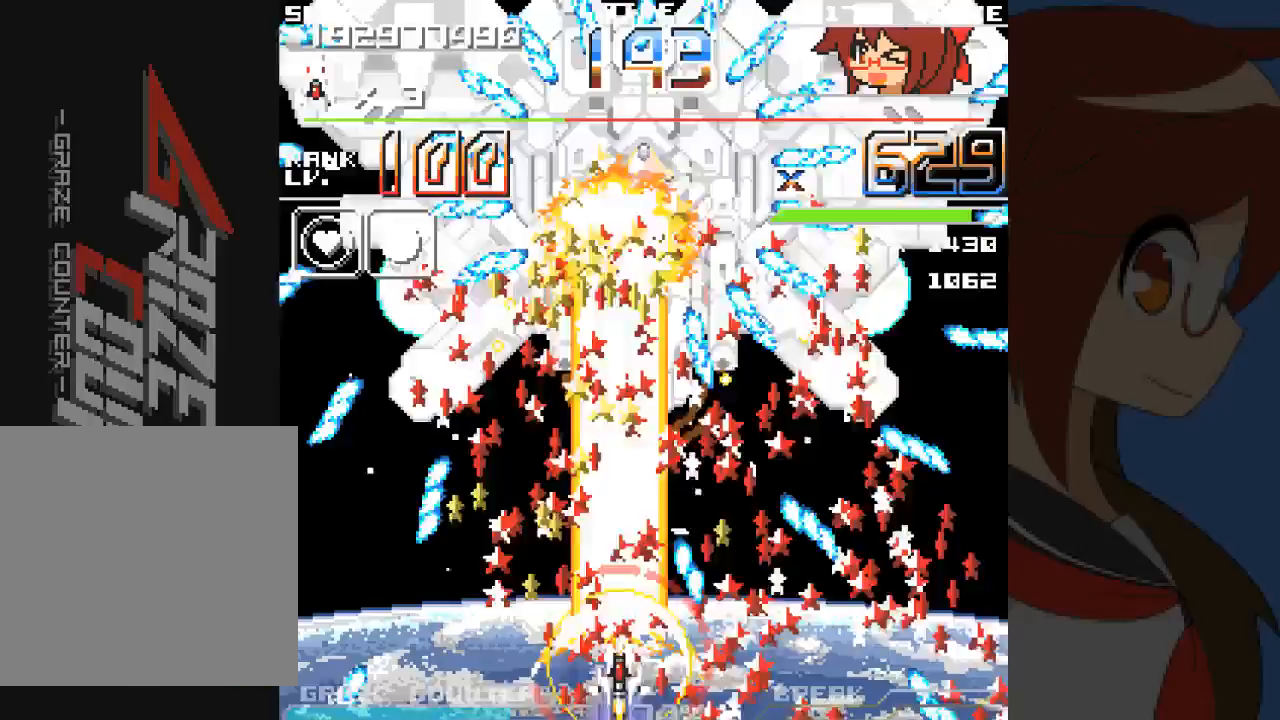
{"dt_ms": 500, "buttons": ["A"], "left_stick": "center", "events": [[50, "DPAD_LEFT", "down"], [50, "DPAD_UP", "up"], [50, "left_stick", "left"], [267, "DPAD_LEFT", "up"], [267, "left_stick", "center"], [417, "DPAD_RIGHT", "down"], [450, "DPAD_RIGHT", "up"]]}
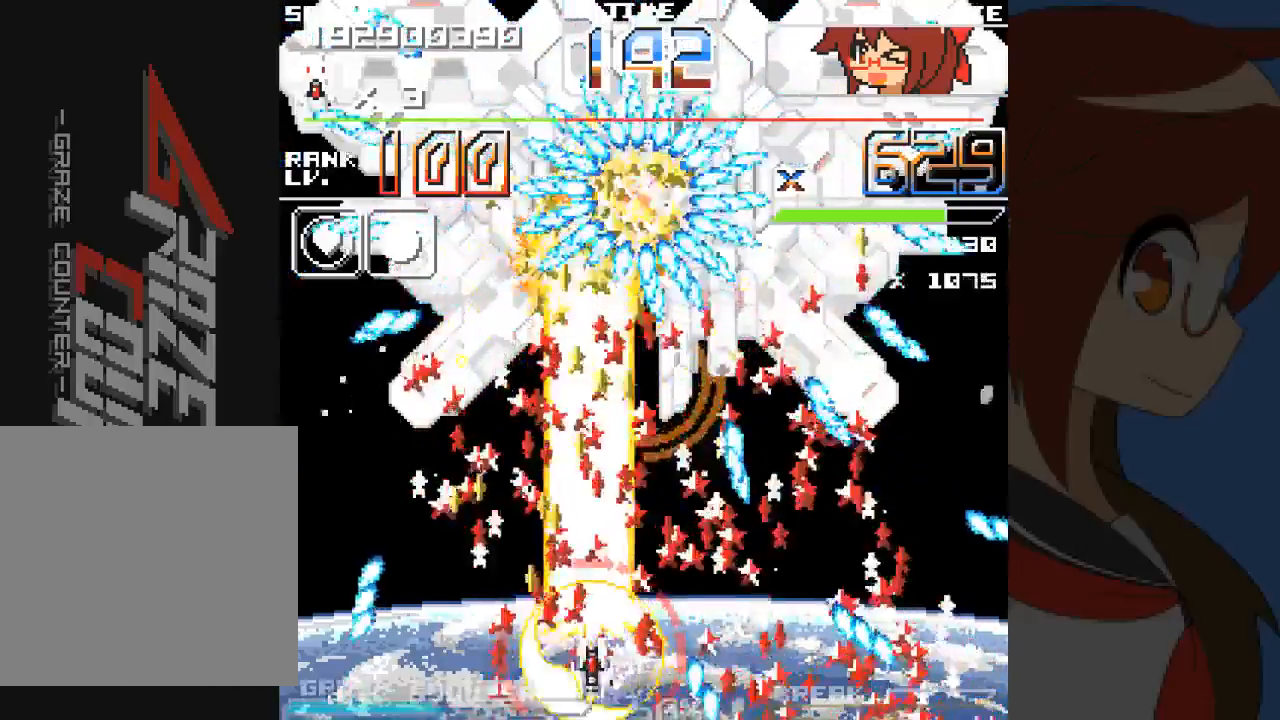
{"dt_ms": 500, "buttons": ["A", "DPAD_UP"], "left_stick": "up", "events": [[33, "DPAD_DOWN", "down"], [33, "left_stick", "down"], [200, "DPAD_DOWN", "up"], [233, "DPAD_RIGHT", "down"], [233, "left_stick", "right"], [333, "DPAD_UP", "down"], [367, "DPAD_RIGHT", "up"], [367, "left_stick", "up"]]}
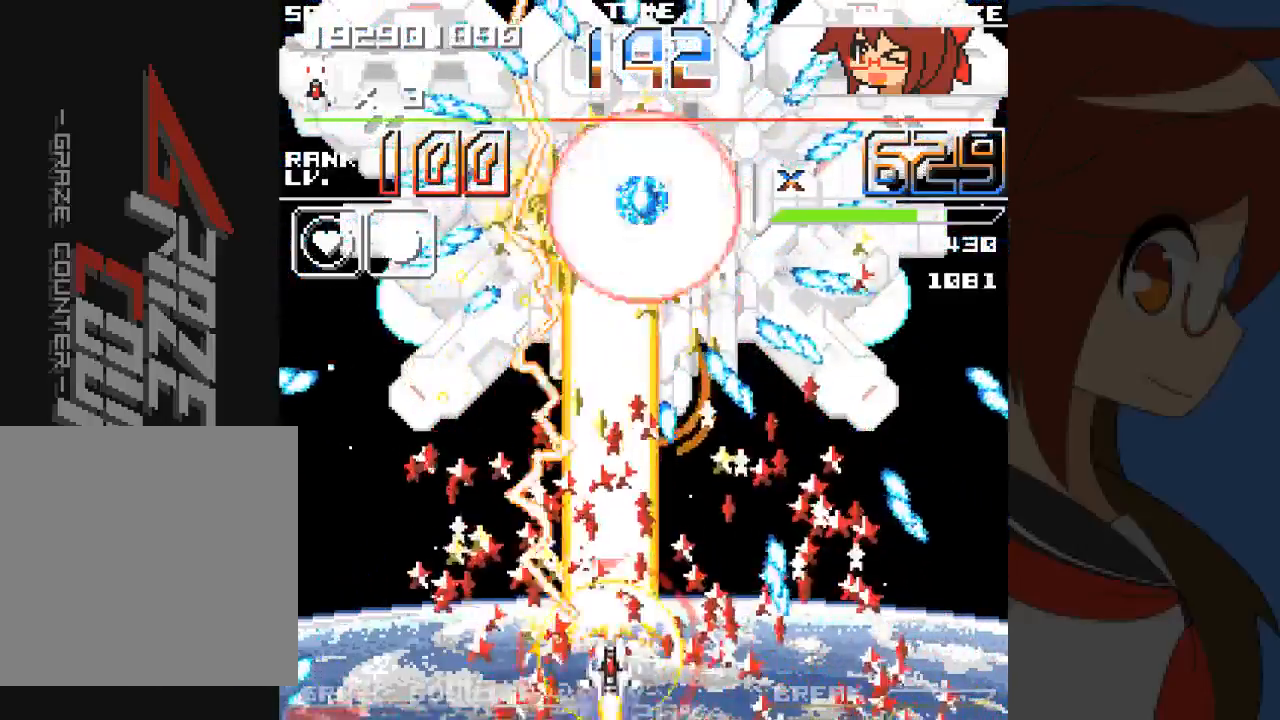
{"dt_ms": 500, "buttons": ["A", "DPAD_DOWN", "DPAD_RIGHT"], "left_stick": "down-right", "events": [[83, "DPAD_LEFT", "down"], [200, "DPAD_UP", "up"], [200, "left_stick", "left"], [333, "DPAD_LEFT", "up"], [333, "left_stick", "center"], [400, "DPAD_DOWN", "down"], [400, "left_stick", "down"], [500, "DPAD_RIGHT", "down"], [500, "left_stick", "down-right"]]}
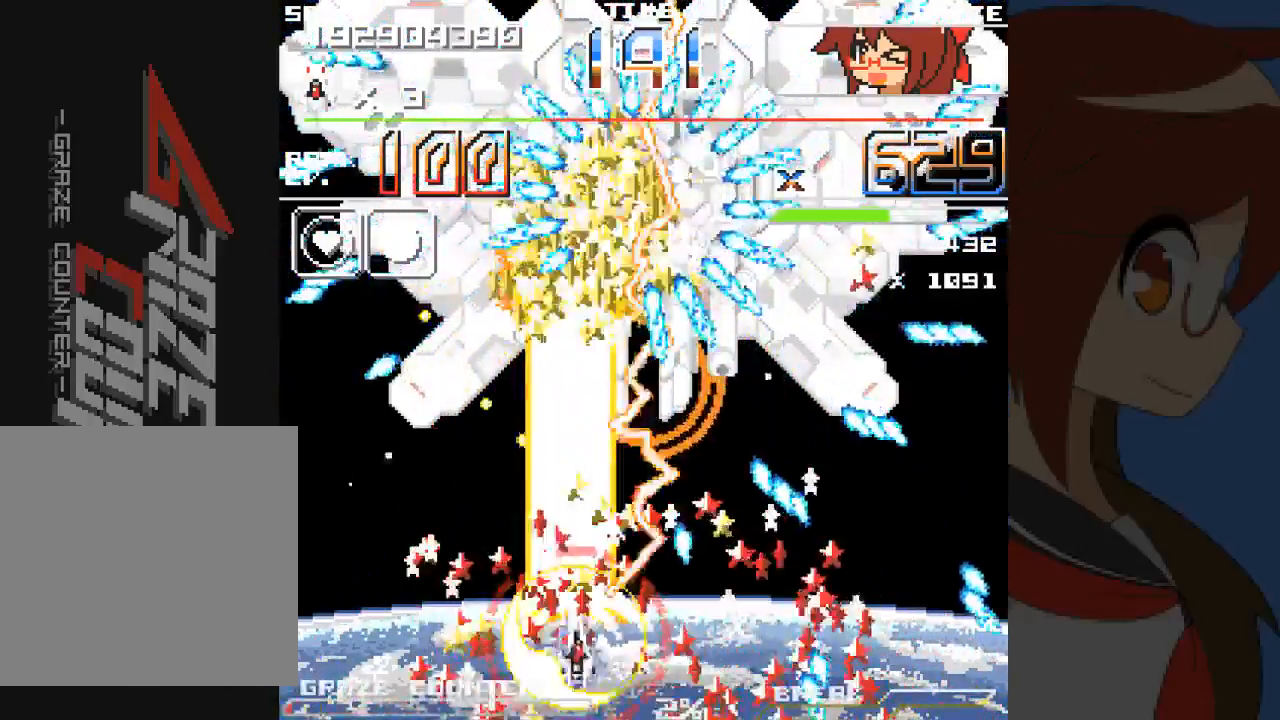
{"dt_ms": 500, "buttons": ["A", "DPAD_UP", "DPAD_LEFT"], "left_stick": "left", "events": [[167, "DPAD_DOWN", "up"], [217, "DPAD_RIGHT", "up"], [217, "left_stick", "center"], [433, "DPAD_UP", "down"], [433, "left_stick", "up"], [467, "DPAD_LEFT", "down"], [500, "left_stick", "left"]]}
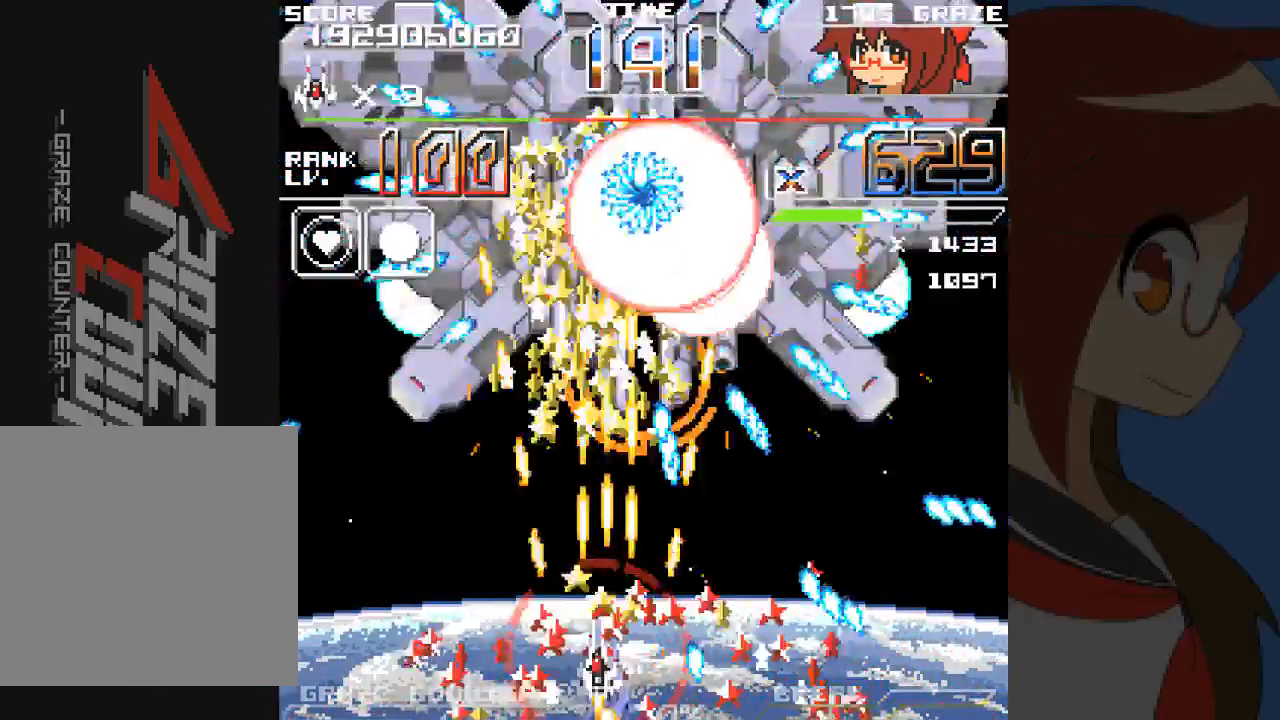
{"dt_ms": 500, "buttons": ["A", "DPAD_UP"], "left_stick": "up", "events": [[50, "DPAD_UP", "up"], [83, "DPAD_LEFT", "up"], [83, "left_stick", "center"], [150, "DPAD_DOWN", "down"], [150, "left_stick", "down"], [200, "DPAD_DOWN", "up"], [200, "left_stick", "center"], [300, "DPAD_UP", "down"], [300, "left_stick", "up"]]}
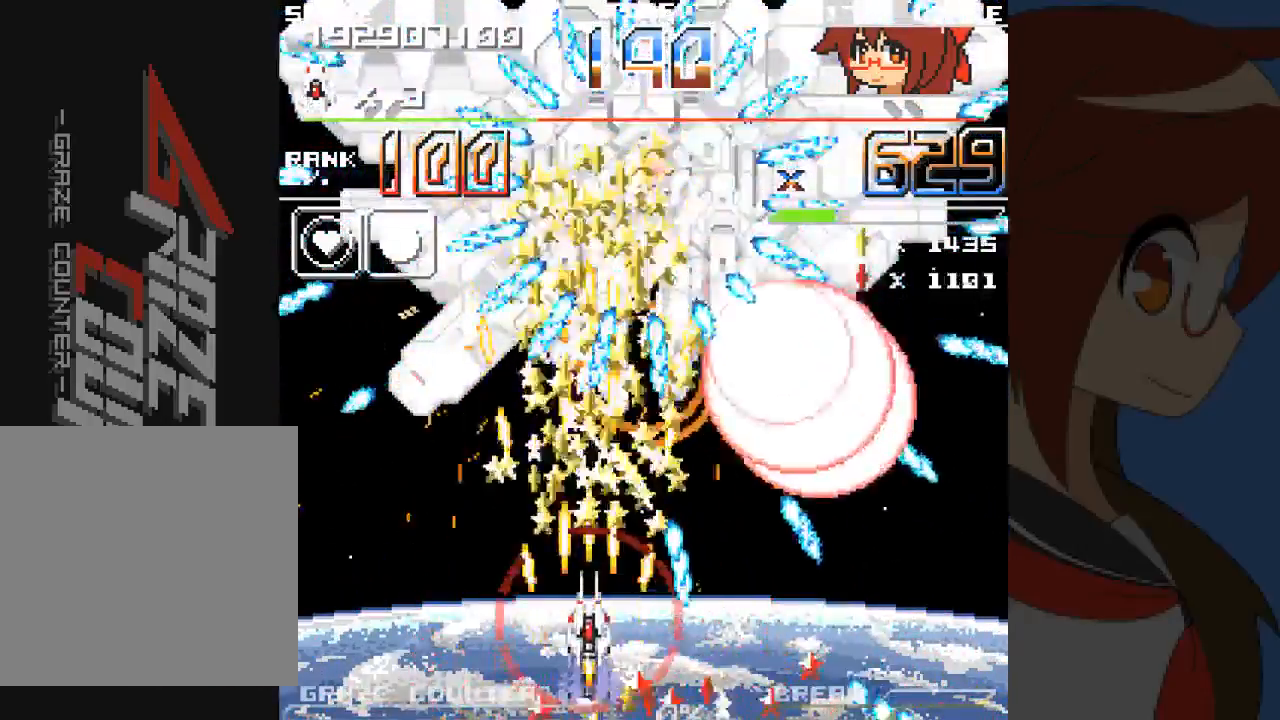
{"dt_ms": 500, "buttons": ["A", "DPAD_RIGHT"], "left_stick": "right", "events": [[50, "DPAD_RIGHT", "down"], [50, "left_stick", "up-right"], [183, "DPAD_RIGHT", "up"], [183, "left_stick", "up"], [450, "DPAD_UP", "up"], [483, "DPAD_RIGHT", "down"], [483, "left_stick", "right"]]}
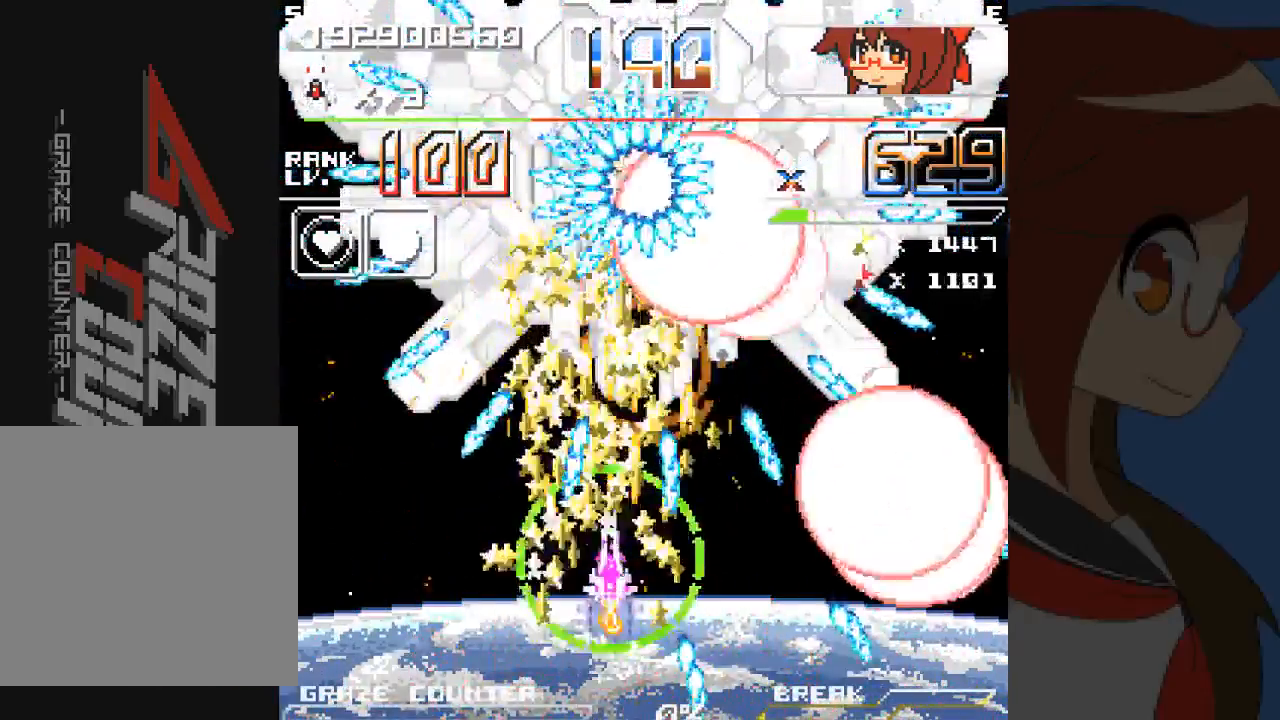
{"dt_ms": 500, "buttons": ["A", "DPAD_DOWN", "DPAD_RIGHT"], "left_stick": "down", "events": [[117, "DPAD_RIGHT", "up"], [117, "left_stick", "center"], [183, "DPAD_DOWN", "down"], [183, "left_stick", "down"], [383, "DPAD_LEFT", "down"], [500, "DPAD_LEFT", "up"], [500, "DPAD_RIGHT", "down"]]}
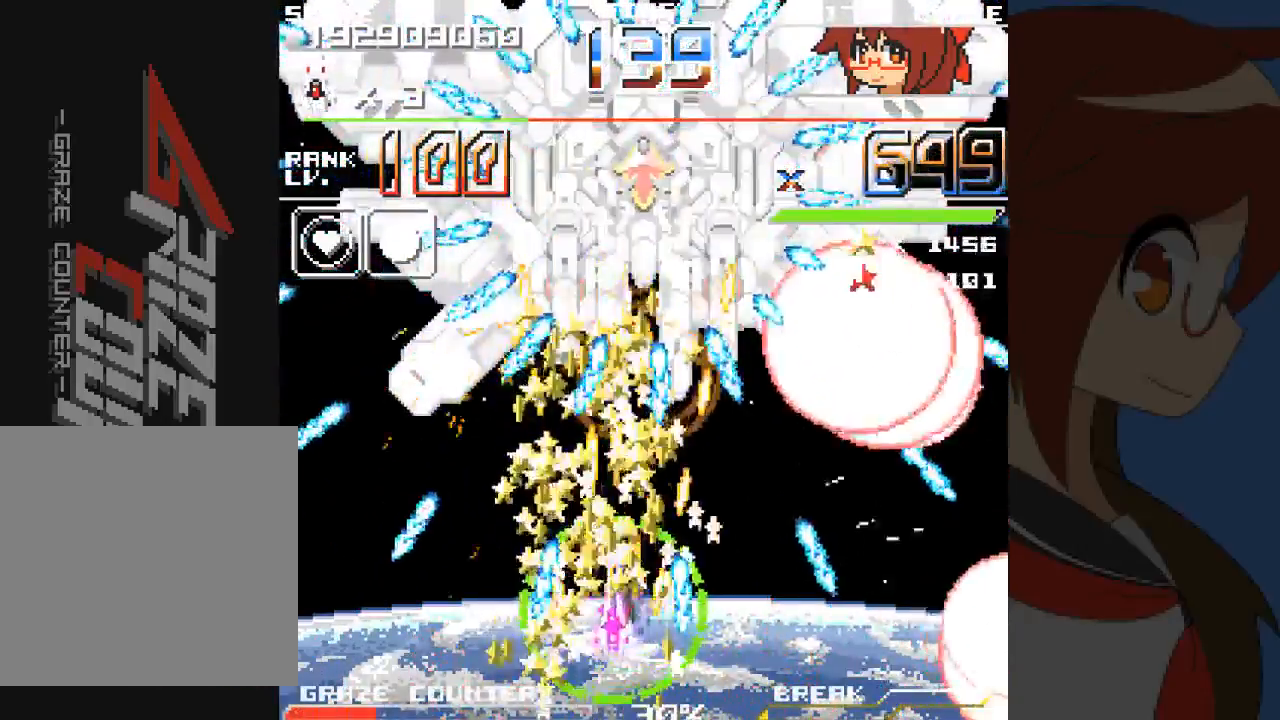
{"dt_ms": 500, "buttons": ["A"], "left_stick": "center", "events": [[17, "DPAD_DOWN", "up"], [17, "left_stick", "right"], [117, "DPAD_DOWN", "down"], [200, "DPAD_RIGHT", "up"], [200, "left_stick", "down"], [483, "DPAD_DOWN", "up"], [483, "left_stick", "center"]]}
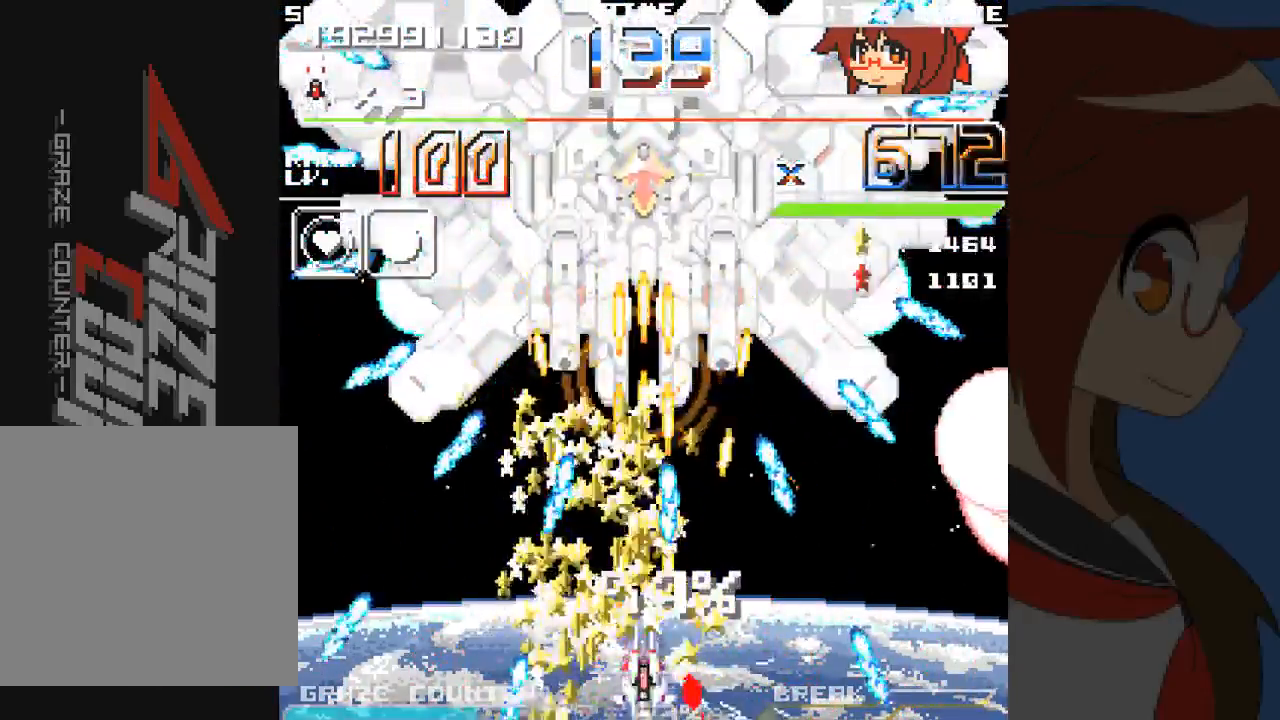
{"dt_ms": 500, "buttons": ["A", "DPAD_DOWN"], "left_stick": "down", "events": [[50, "DPAD_UP", "down"], [50, "left_stick", "up"], [300, "DPAD_UP", "up"], [300, "left_stick", "center"], [400, "DPAD_DOWN", "down"], [417, "DPAD_DOWN", "up"], [500, "DPAD_DOWN", "down"], [500, "left_stick", "down"]]}
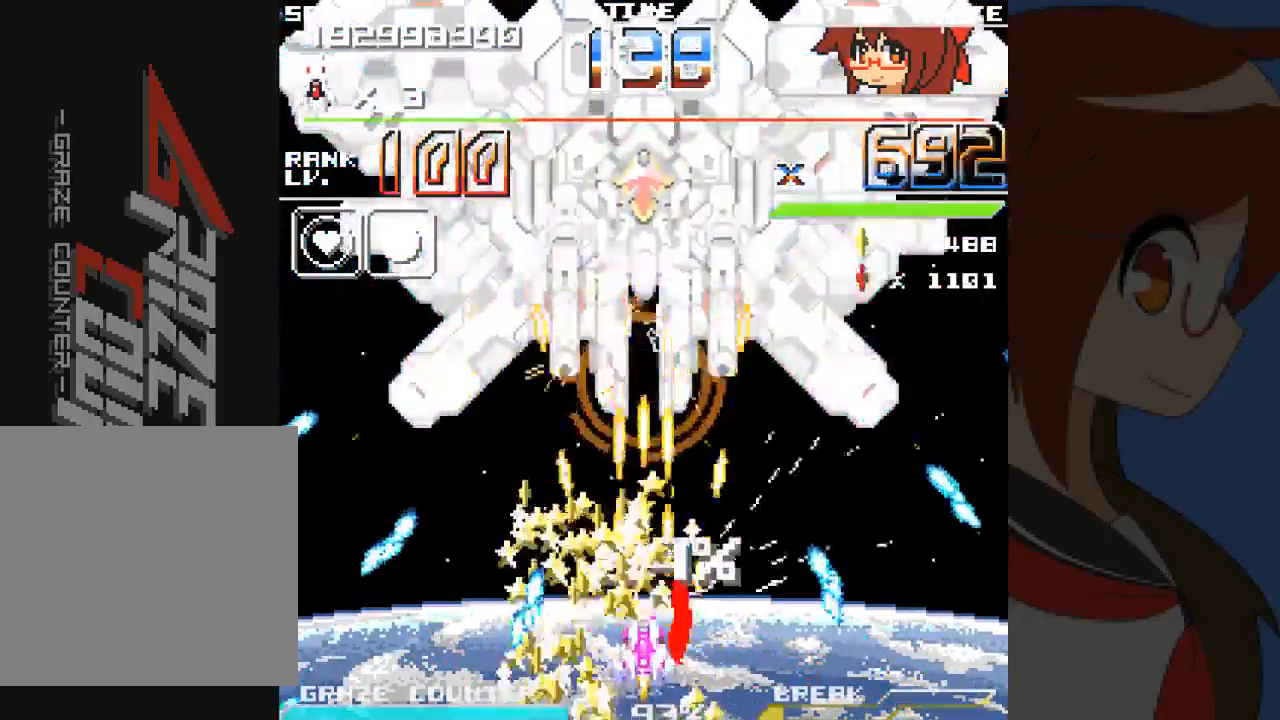
{"dt_ms": 500, "buttons": ["A", "DPAD_UP", "DPAD_LEFT"], "left_stick": "left", "events": [[400, "DPAD_DOWN", "up"], [417, "DPAD_LEFT", "down"], [417, "left_stick", "left"], [500, "DPAD_UP", "down"]]}
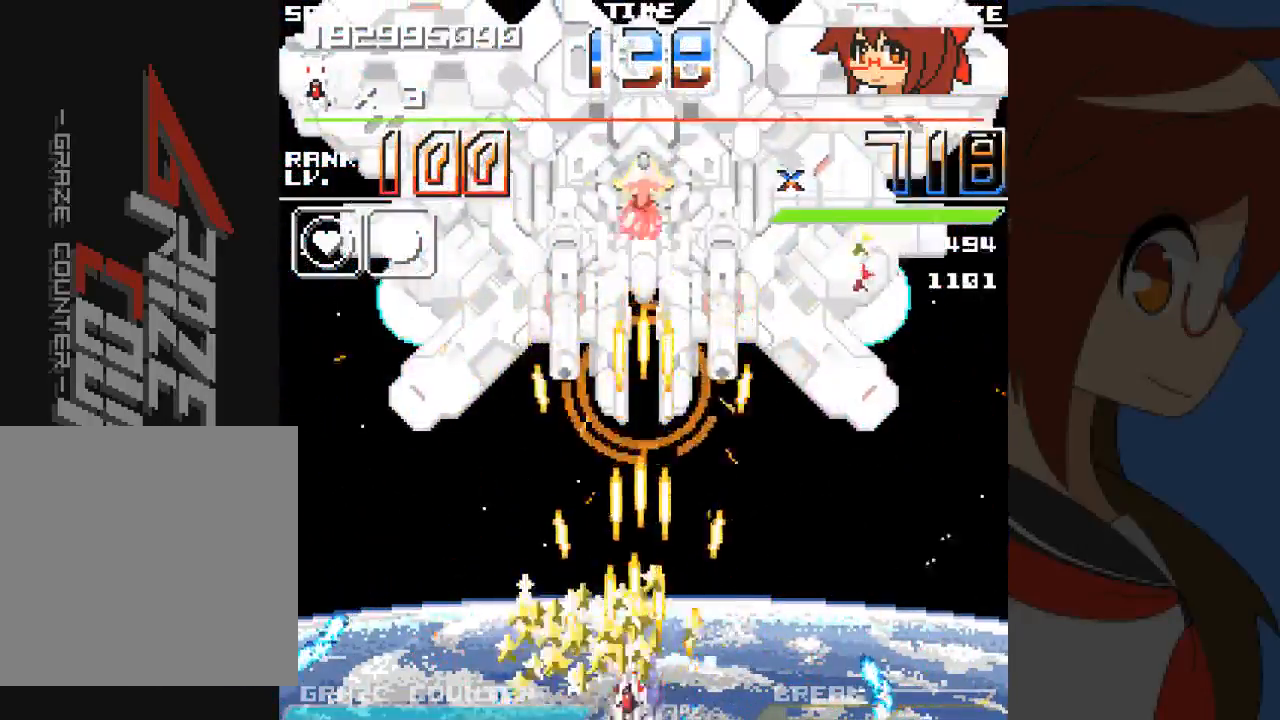
{"dt_ms": 500, "buttons": ["A", "DPAD_DOWN"], "left_stick": "down", "events": [[17, "left_stick", "up-left"], [117, "DPAD_LEFT", "up"], [117, "left_stick", "up"], [300, "DPAD_UP", "up"], [300, "left_stick", "center"], [367, "DPAD_DOWN", "down"], [367, "left_stick", "down"]]}
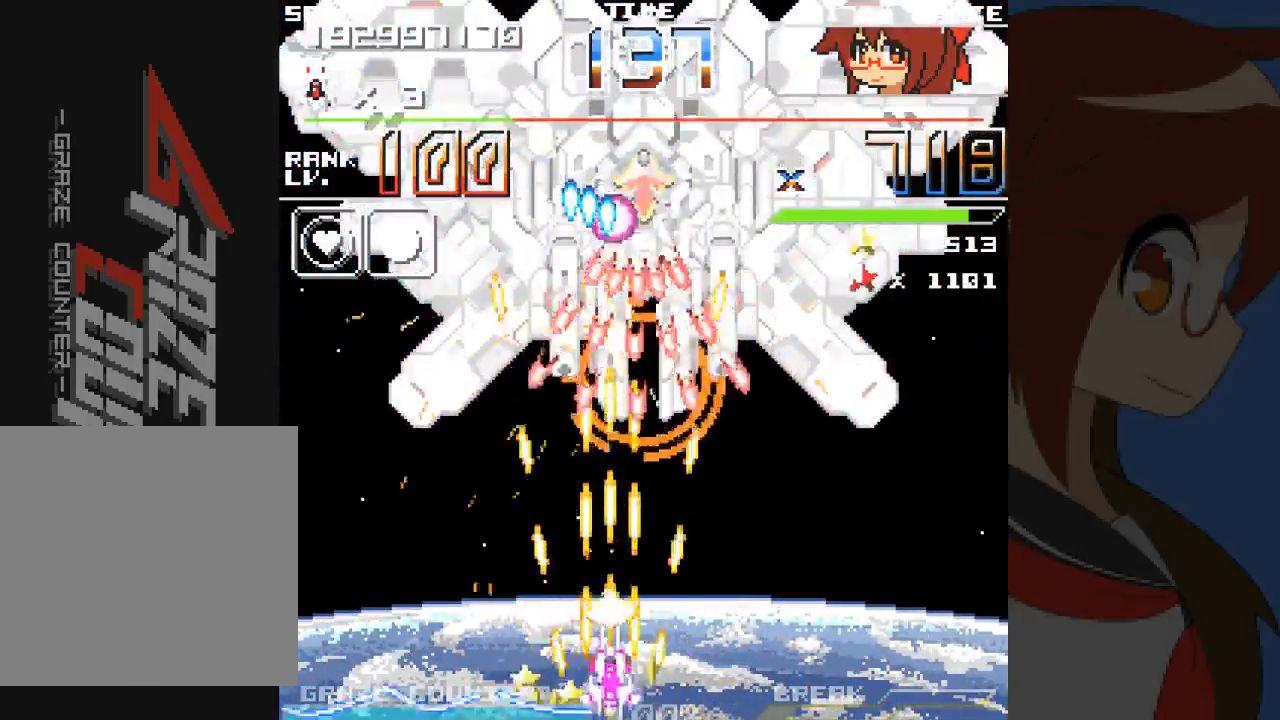
{"dt_ms": 500, "buttons": ["A", "DPAD_UP"], "left_stick": "up"}
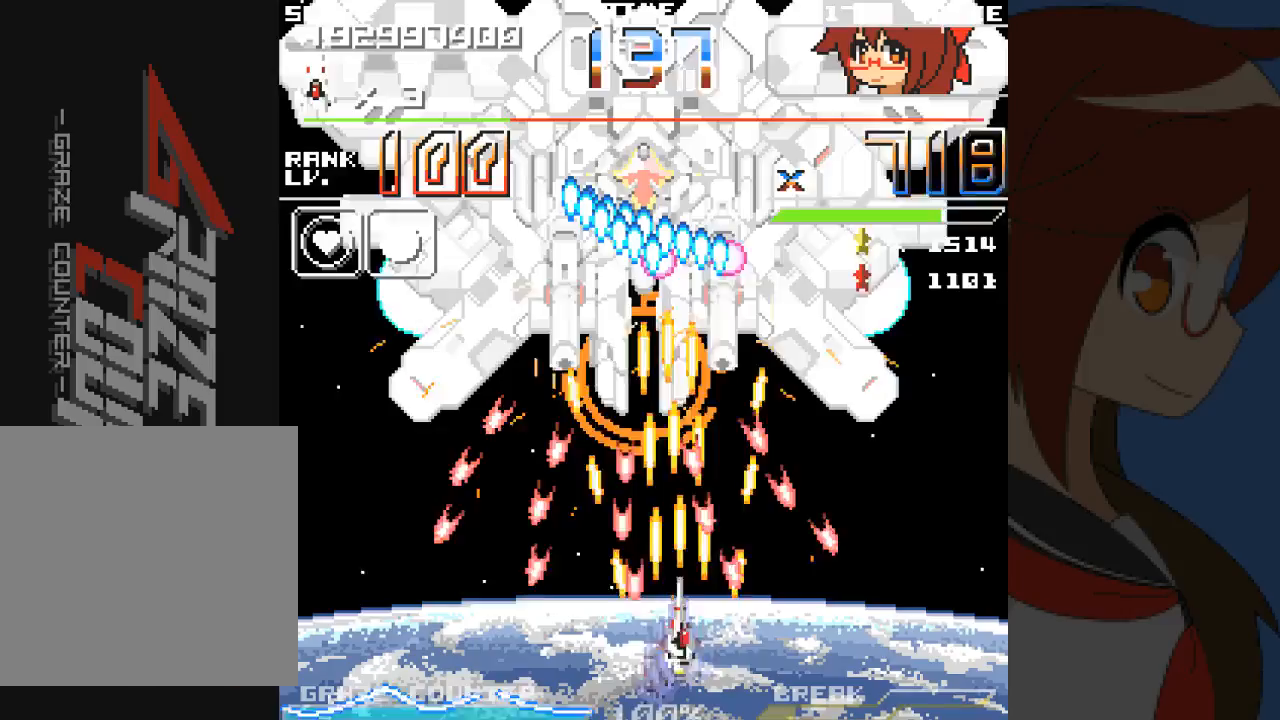
{"dt_ms": 500, "buttons": ["A", "B", "DPAD_UP"], "left_stick": "up", "events": [[150, "DPAD_UP", "up"], [150, "left_stick", "center"], [283, "DPAD_UP", "down"], [283, "left_stick", "up"], [450, "B", "down"]]}
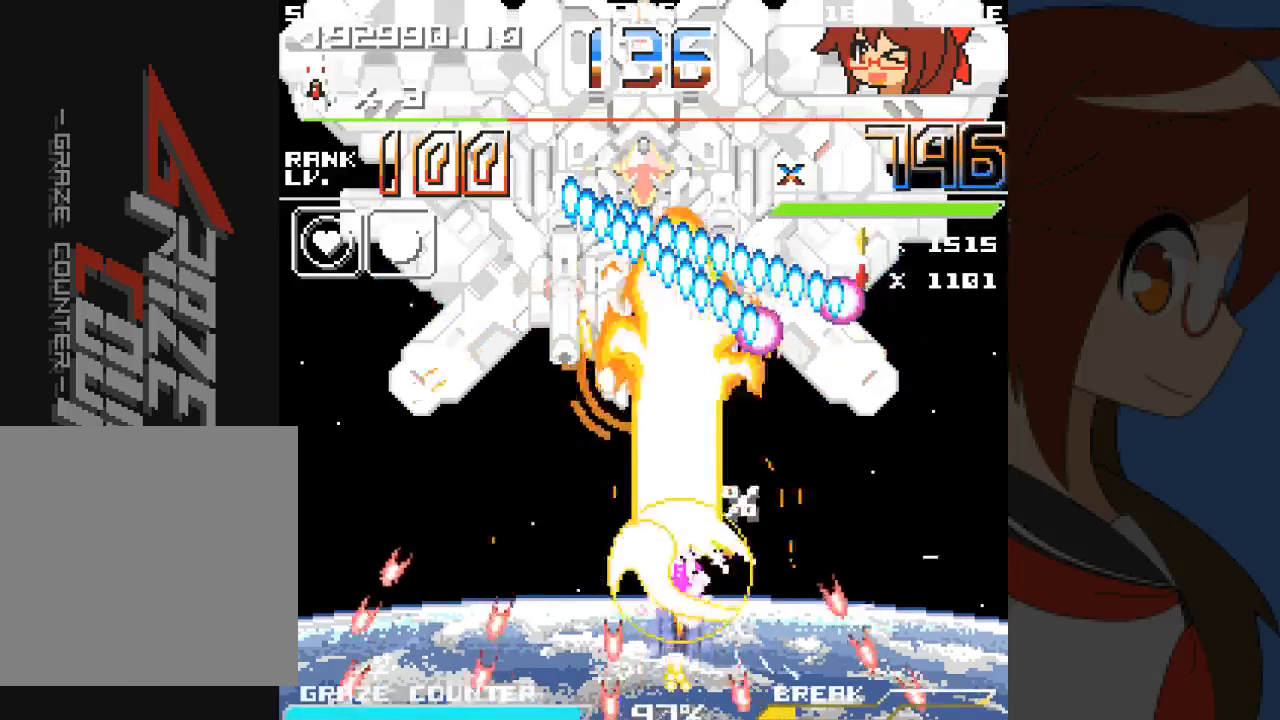
{"dt_ms": 500, "buttons": ["A", "DPAD_RIGHT"], "left_stick": "right", "events": [[17, "B", "up"], [17, "DPAD_RIGHT", "down"], [117, "left_stick", "right"], [133, "DPAD_UP", "up"]]}